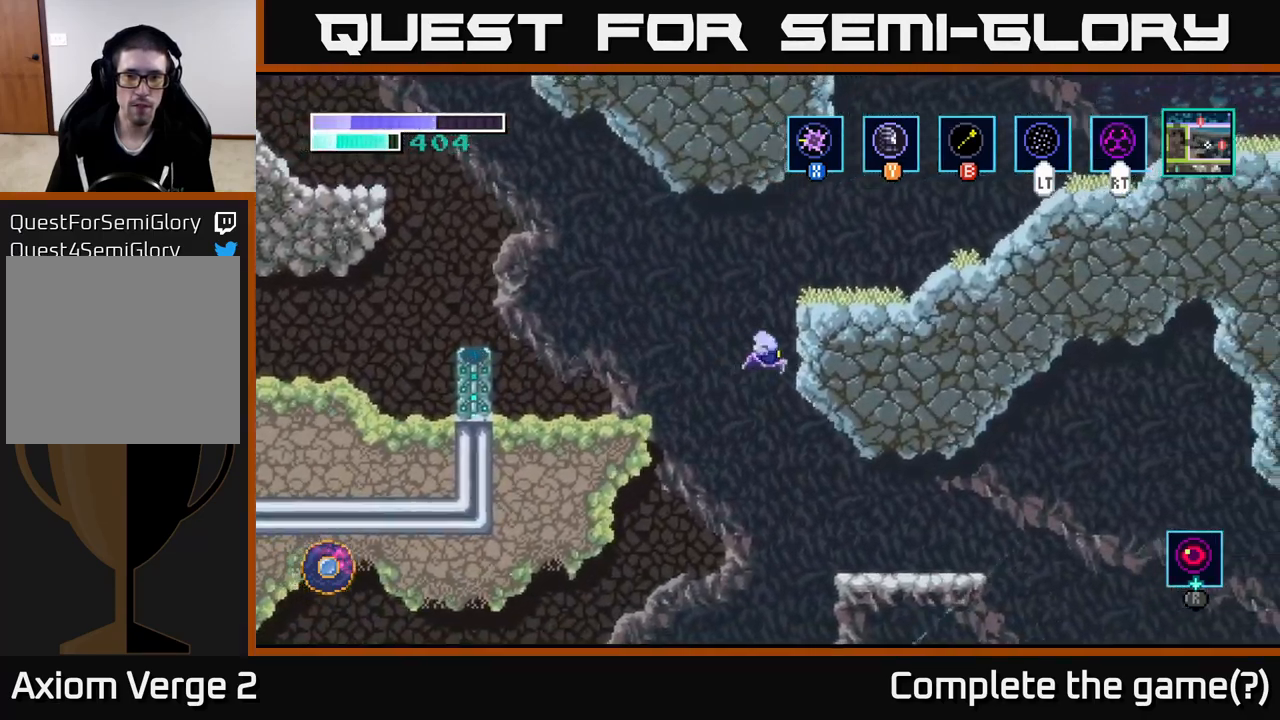
Gameplay with a controller (Xbox layout); each line is a JSON object with the inputs held at the frame after it. "events" lists button and stick changes between this image and that frame as [ms after this image, input, new state], when the widget could be followed in between.
{"buttons": [], "left_stick": "up-right", "right_stick": "center", "events": [[284, "A", "up"], [317, "B", "down"], [417, "B", "up"]]}
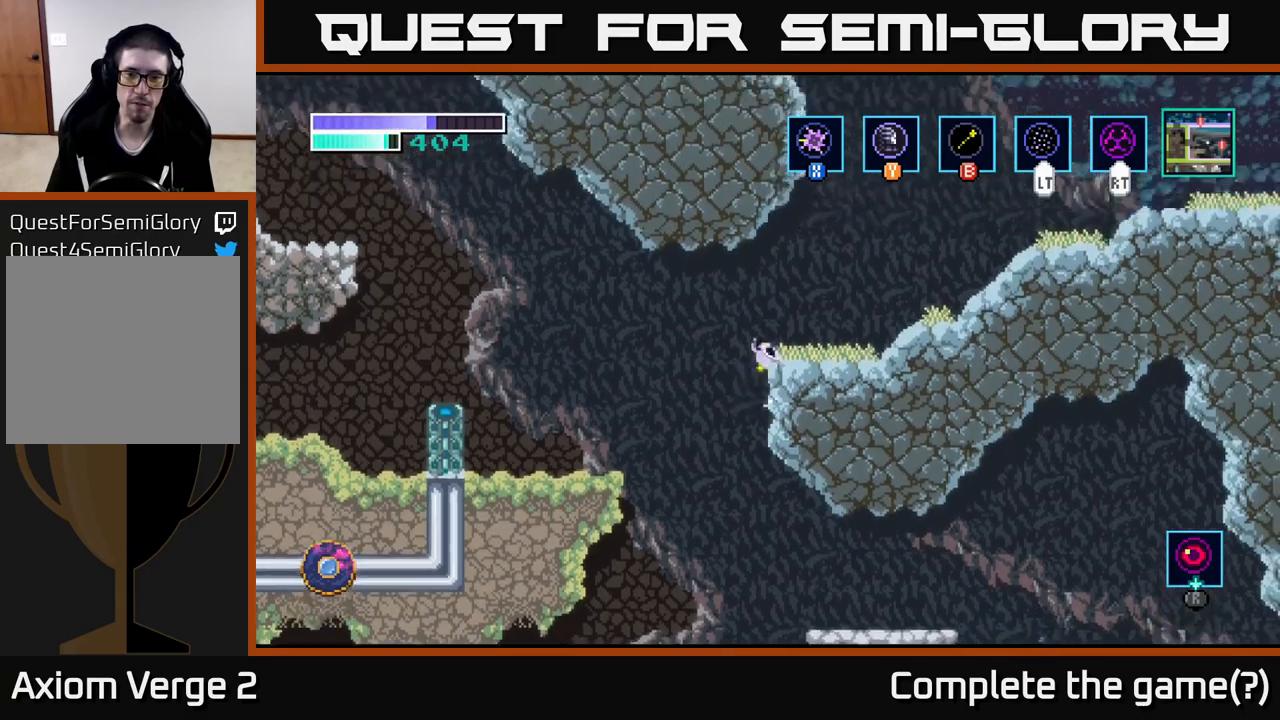
{"buttons": [], "left_stick": "up-right", "right_stick": "center", "events": [[150, "X", "down"], [283, "X", "up"], [383, "X", "down"], [500, "X", "up"]]}
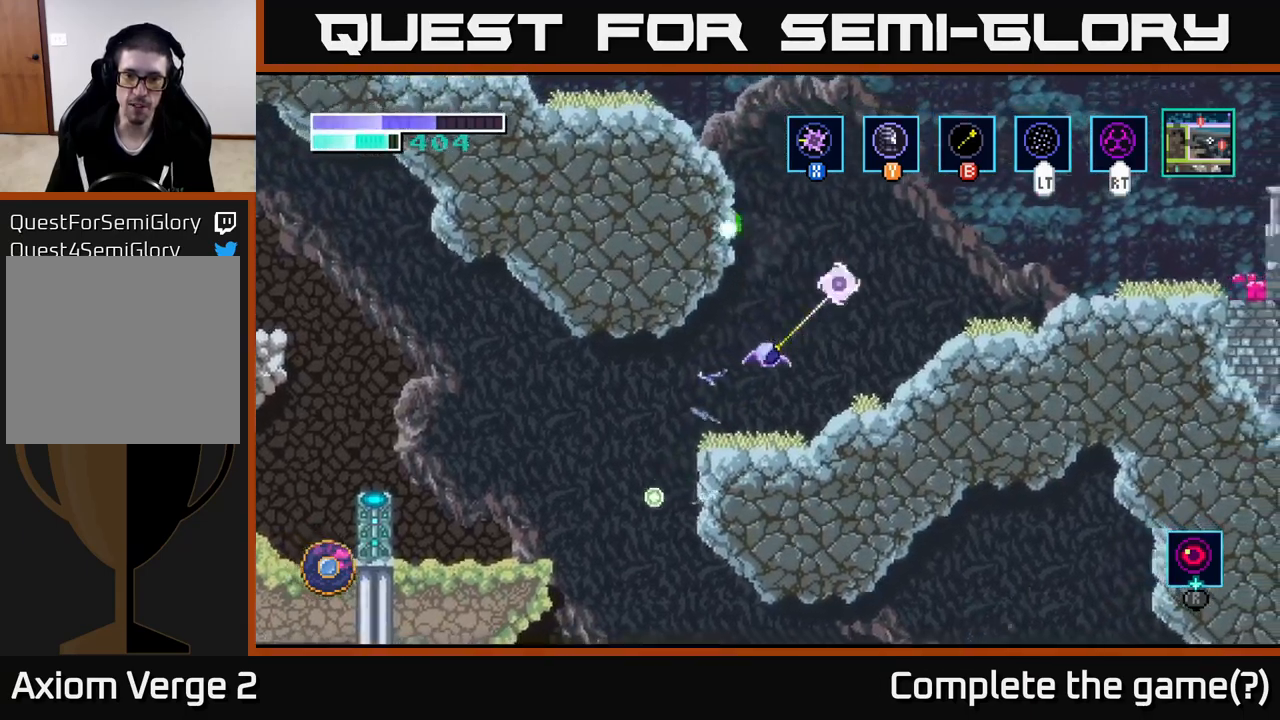
{"buttons": ["A", "X"], "left_stick": "up", "right_stick": "center", "events": [[133, "left_stick", "up"], [283, "A", "down"], [500, "X", "down"]]}
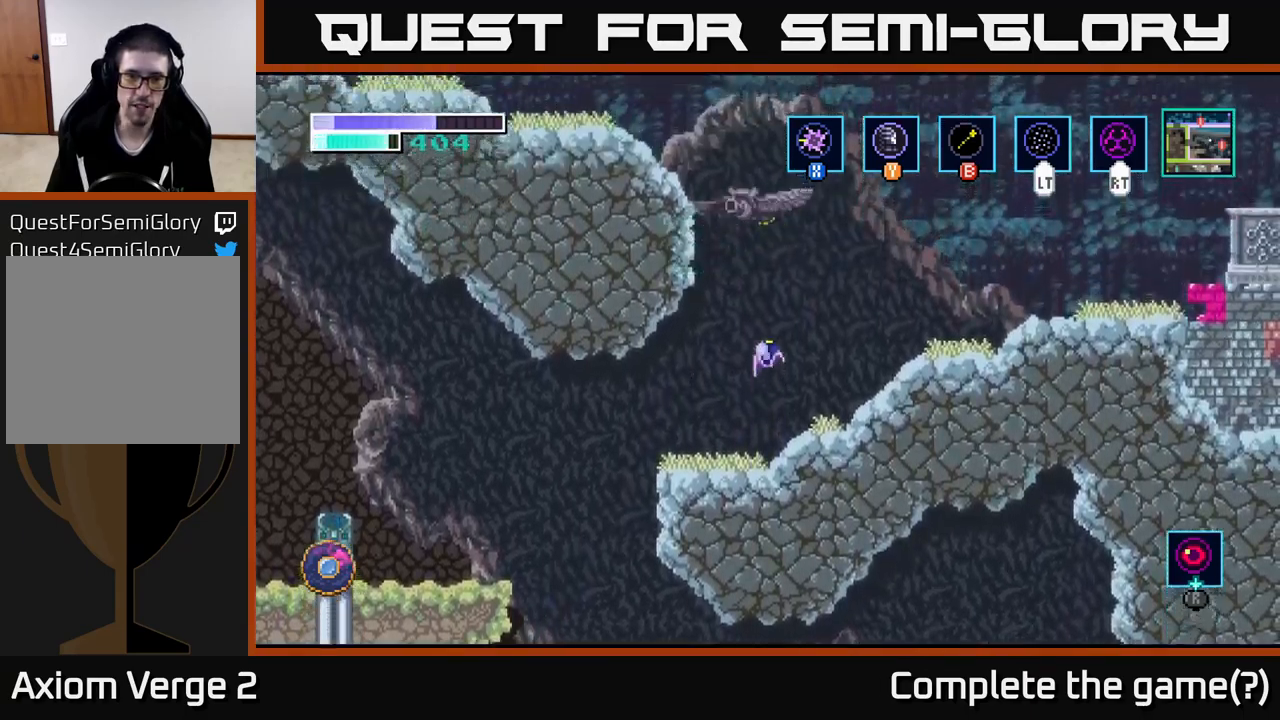
{"buttons": [], "left_stick": "up-right", "right_stick": "center", "events": [[133, "X", "up"], [283, "X", "down"], [300, "left_stick", "up-right"], [316, "A", "up"], [400, "X", "up"]]}
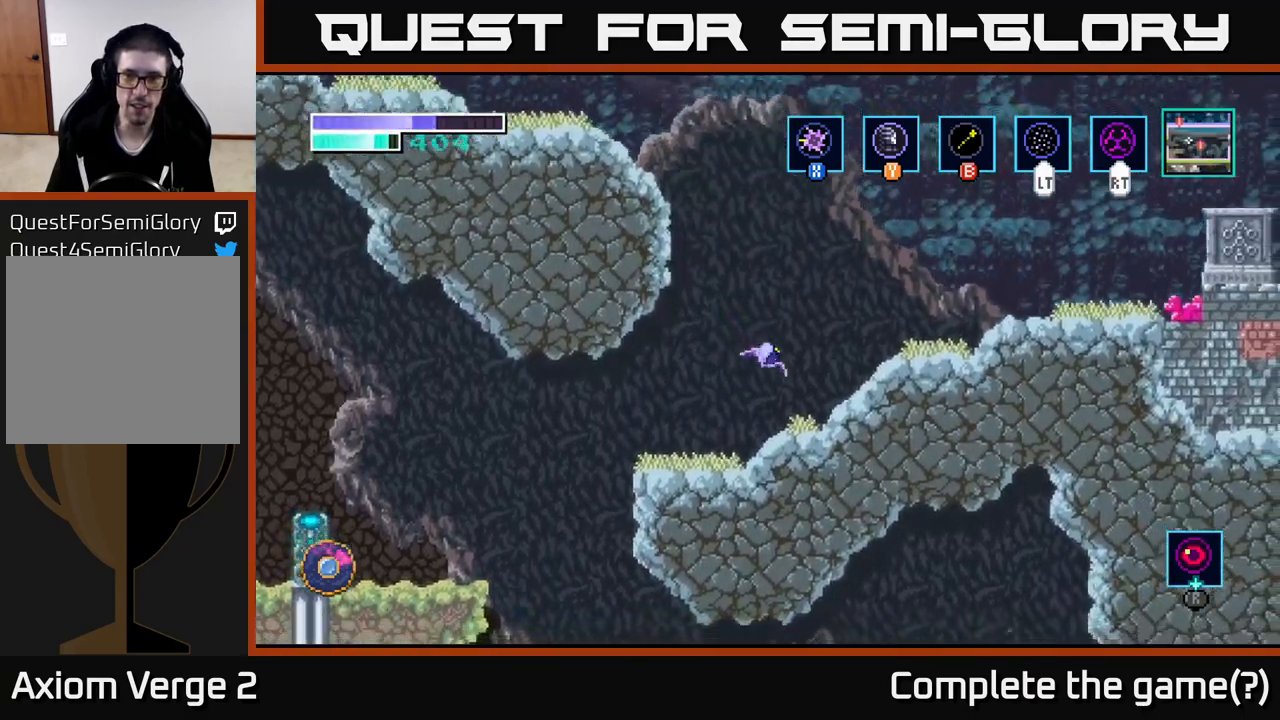
{"buttons": [], "left_stick": "right", "right_stick": "center", "events": [[33, "left_stick", "right"], [266, "A", "down"], [416, "A", "up"]]}
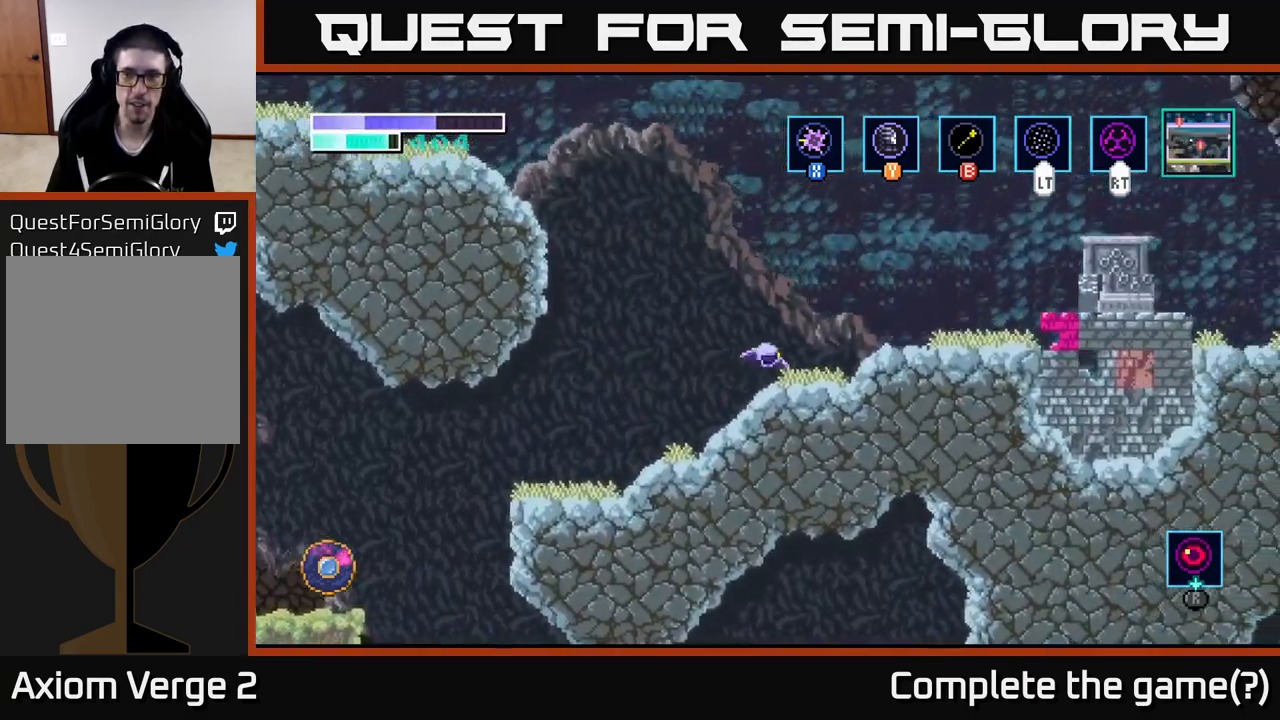
{"buttons": ["A"], "left_stick": "up-left", "right_stick": "center", "events": [[183, "left_stick", "up-left"], [283, "A", "down"]]}
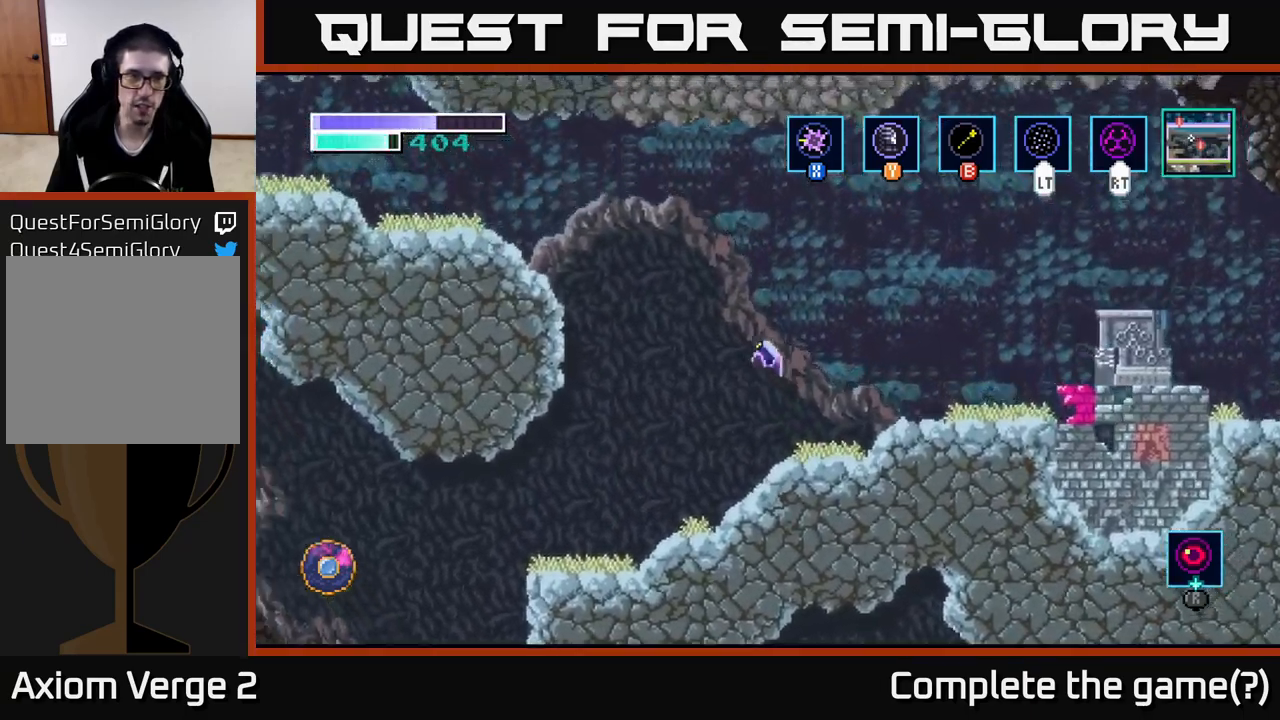
{"buttons": ["A"], "left_stick": "up-left", "right_stick": "center", "events": [[133, "A", "up"], [183, "A", "down"]]}
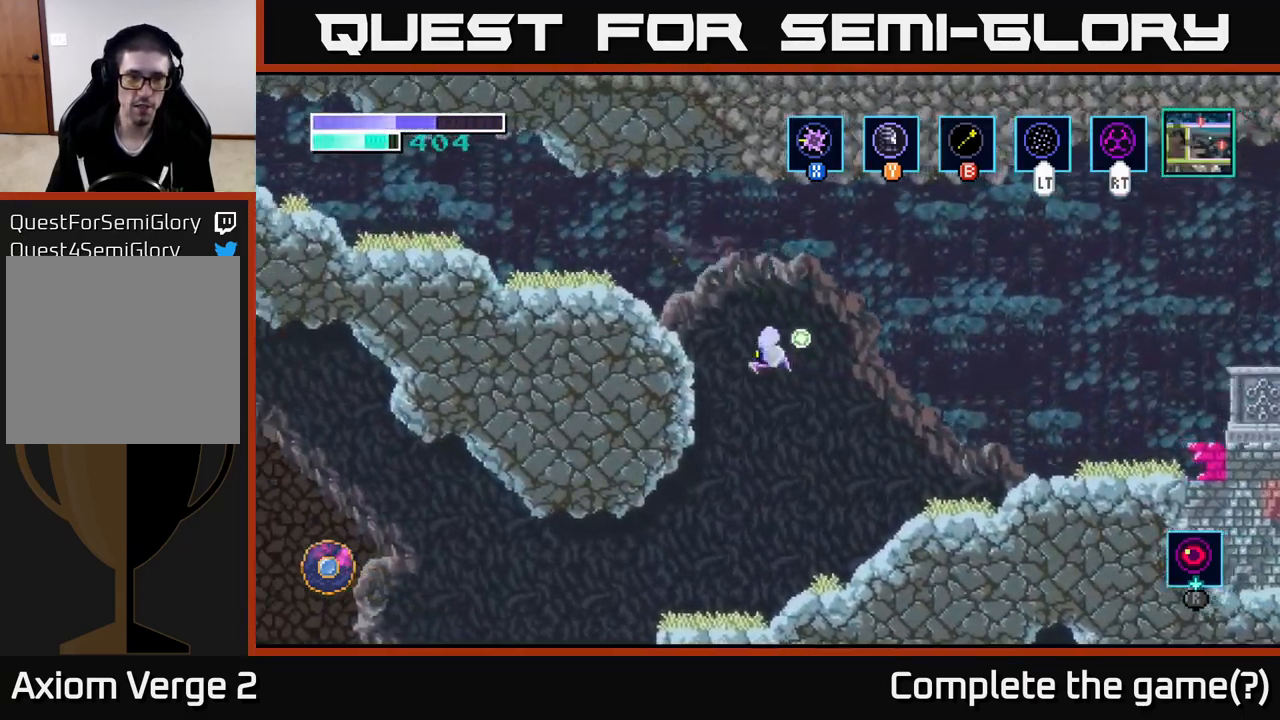
{"buttons": [], "left_stick": "up-right", "right_stick": "center", "events": [[316, "left_stick", "up"], [366, "X", "down"], [416, "left_stick", "up-right"], [483, "A", "up"], [500, "X", "up"]]}
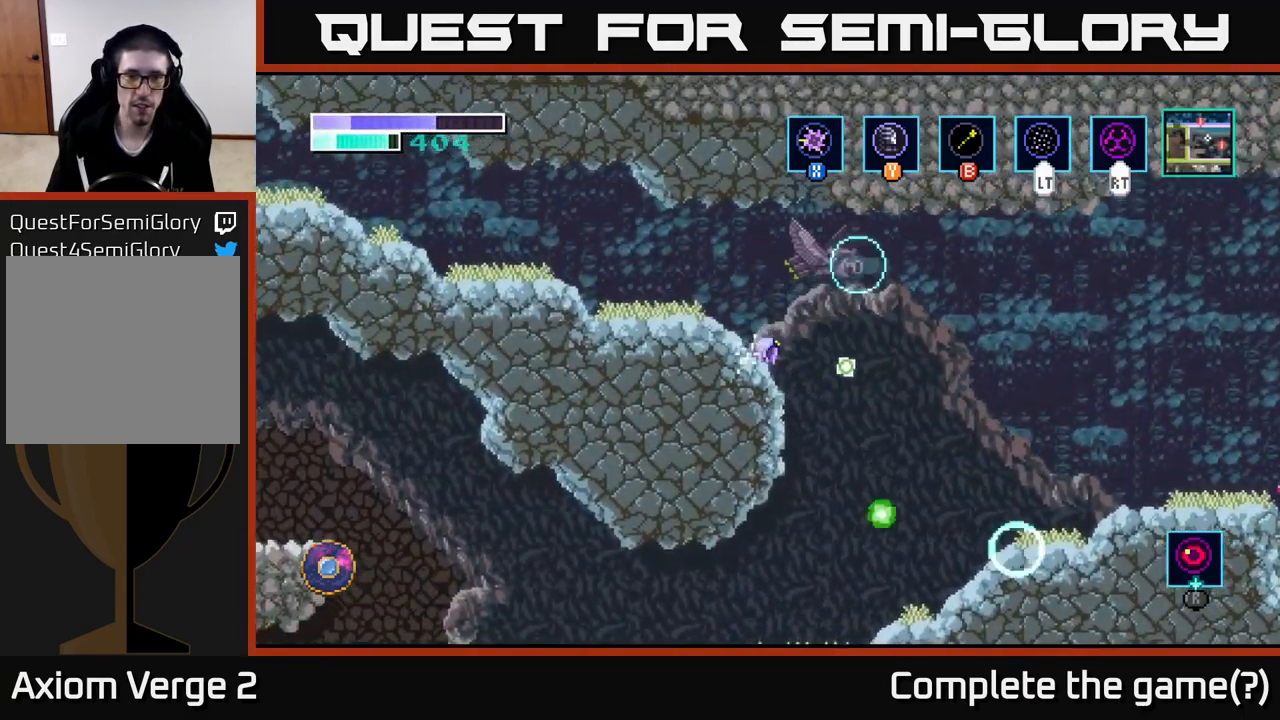
{"buttons": ["A", "X"], "left_stick": "up-right", "right_stick": "center", "events": [[33, "left_stick", "up"], [100, "X", "down"], [233, "A", "down"], [233, "X", "up"], [233, "left_stick", "up-right"], [450, "X", "down"]]}
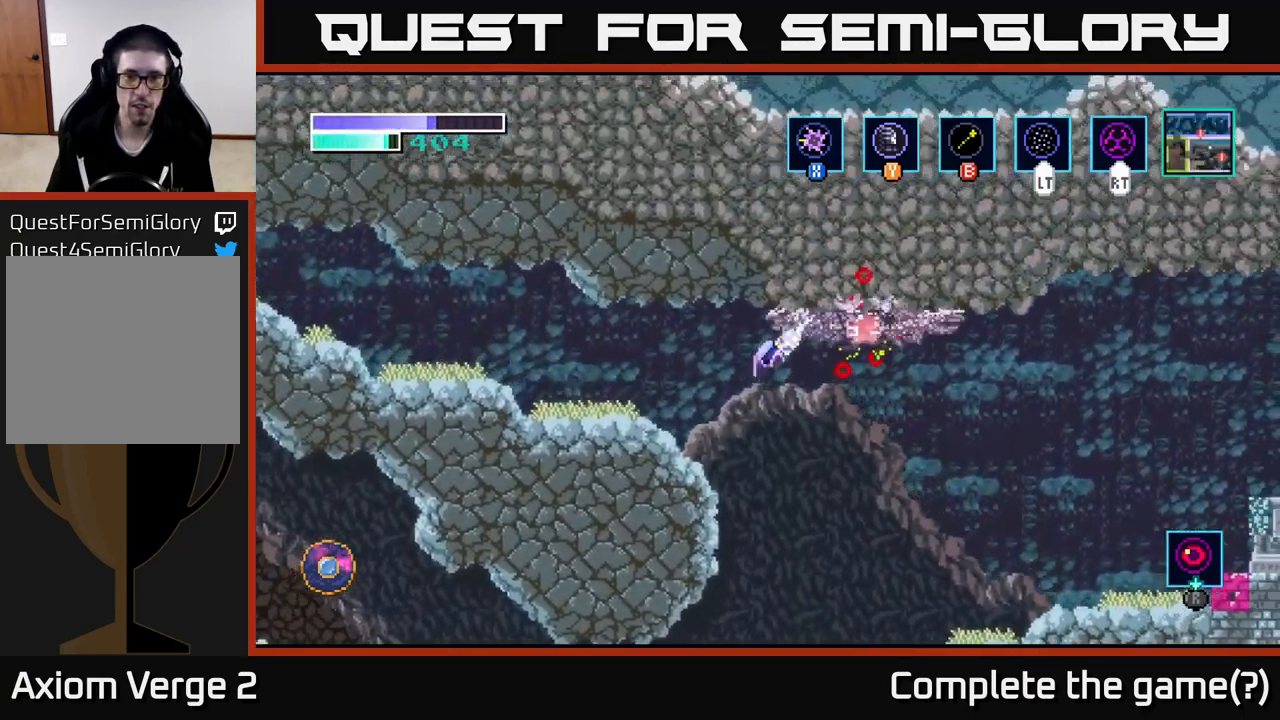
{"buttons": ["A"], "left_stick": "up-right", "right_stick": "center", "events": [[66, "X", "up"], [183, "X", "down"], [216, "A", "up"], [316, "X", "up"], [416, "A", "down"]]}
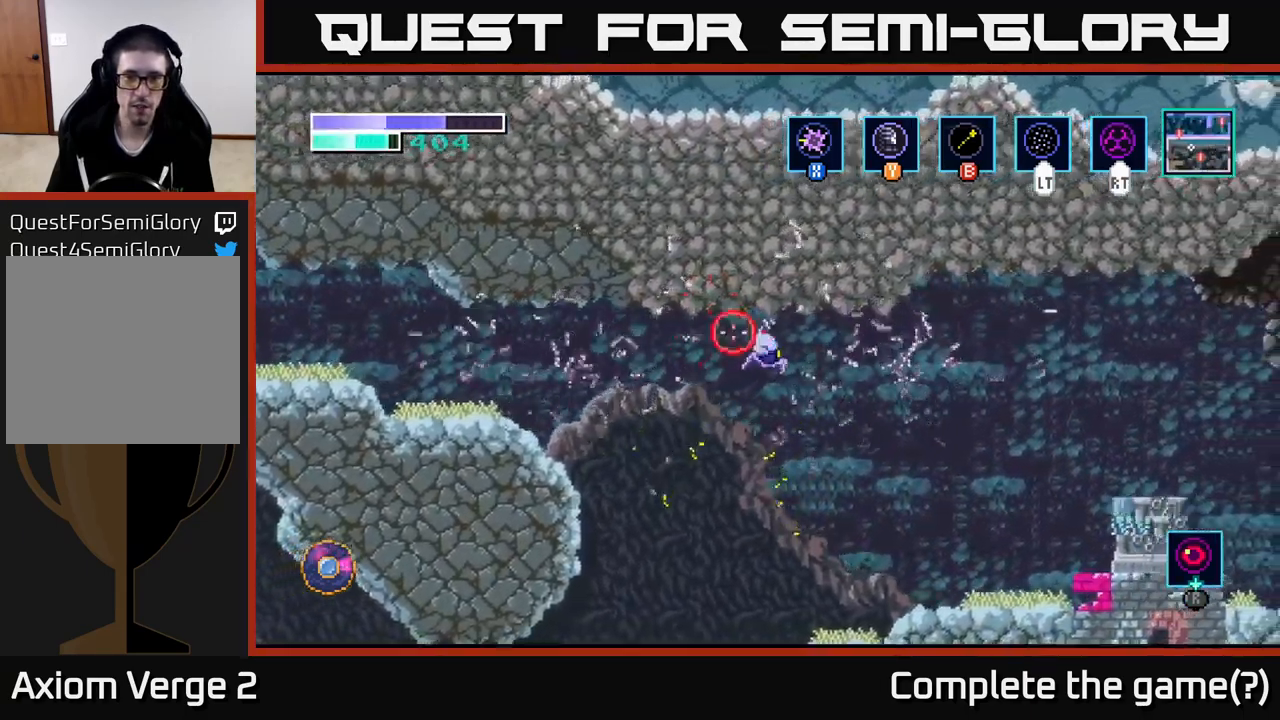
{"buttons": [], "left_stick": "right", "right_stick": "center", "events": [[83, "A", "up"], [233, "A", "down"], [267, "left_stick", "right"], [400, "A", "up"]]}
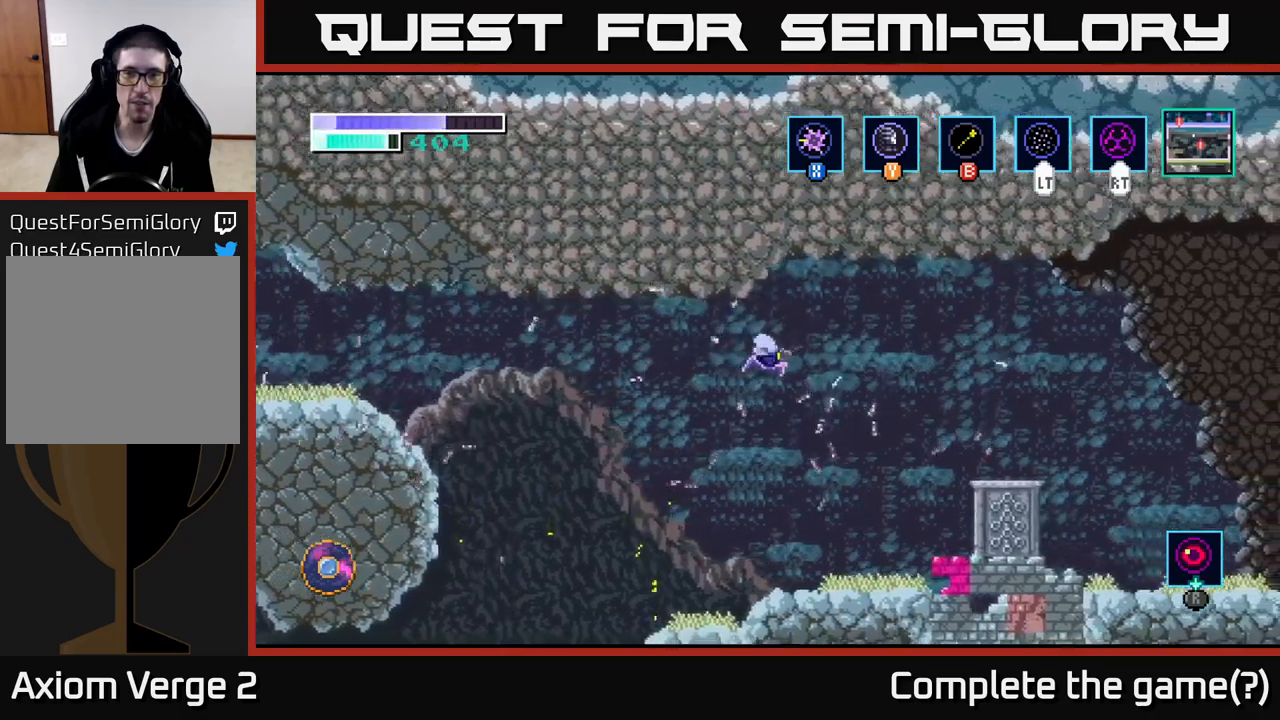
{"buttons": [], "left_stick": "center", "right_stick": "center", "events": [[200, "left_stick", "center"]]}
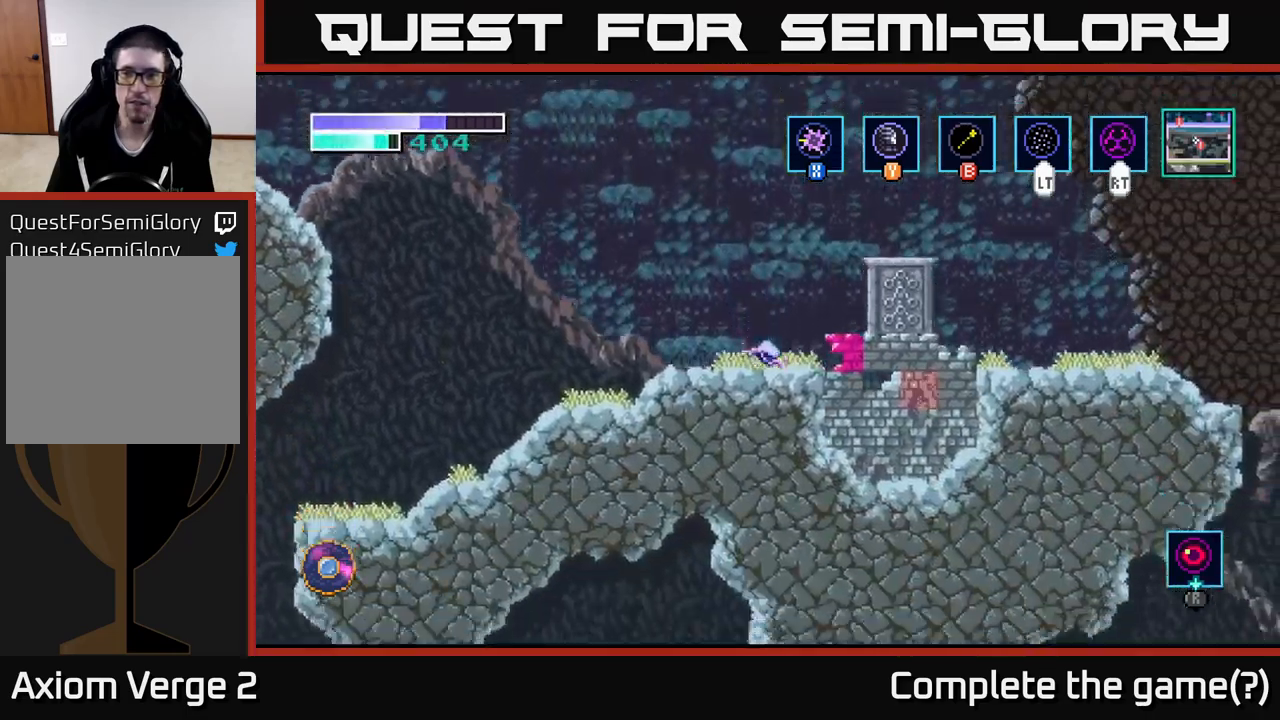
{"buttons": [], "left_stick": "left", "right_stick": "center", "events": [[183, "left_stick", "left"]]}
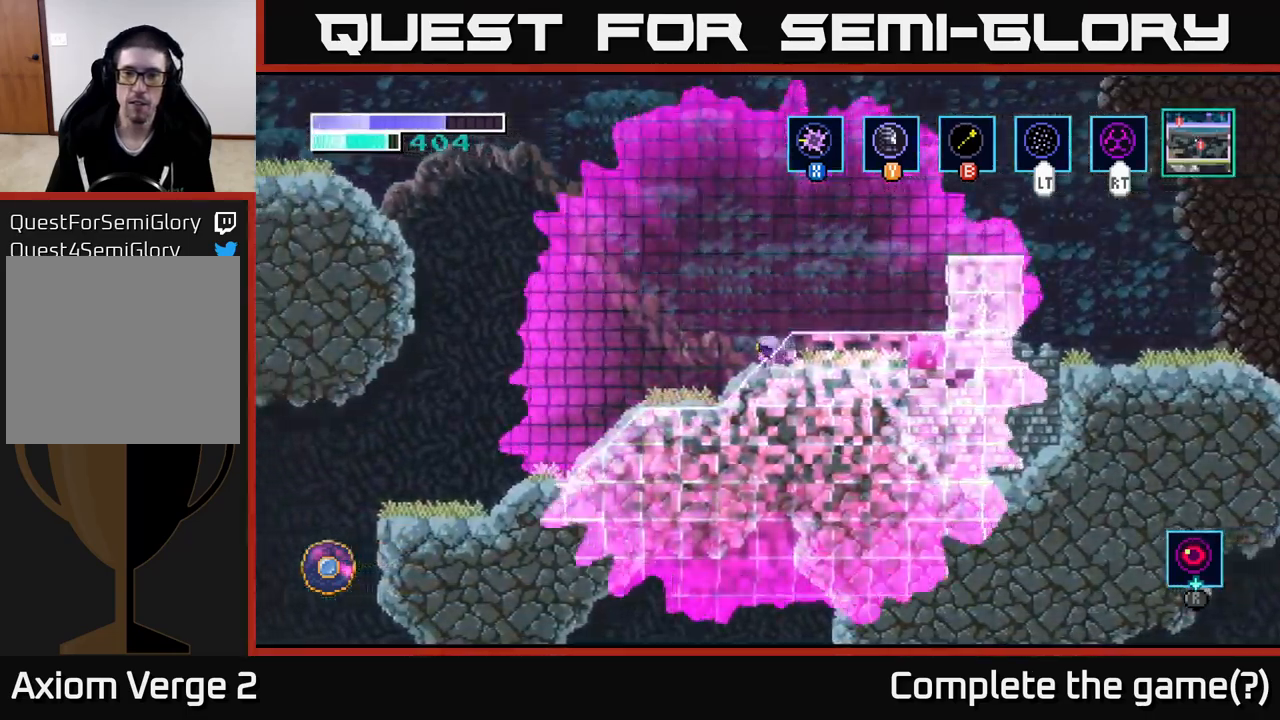
{"buttons": [], "left_stick": "right", "right_stick": "center", "events": [[50, "left_stick", "center"], [383, "left_stick", "right"]]}
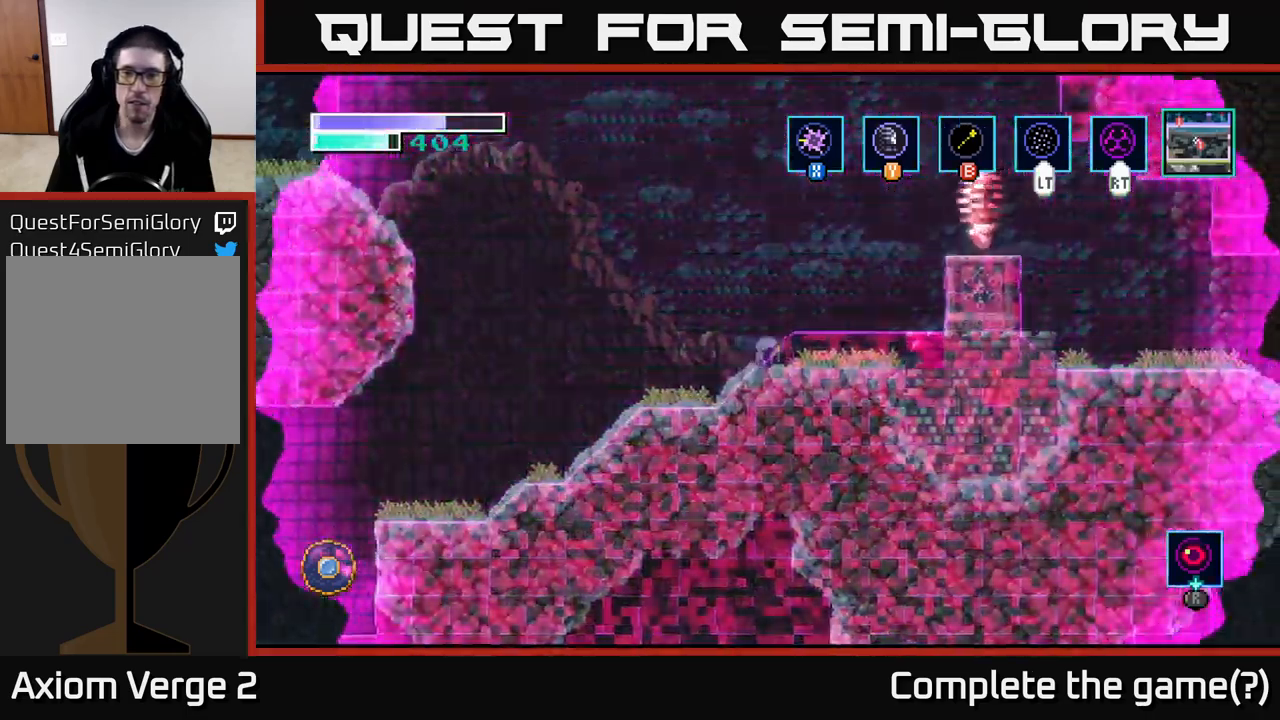
{"buttons": [], "left_stick": "center", "right_stick": "center", "events": [[17, "left_stick", "left"], [483, "left_stick", "center"]]}
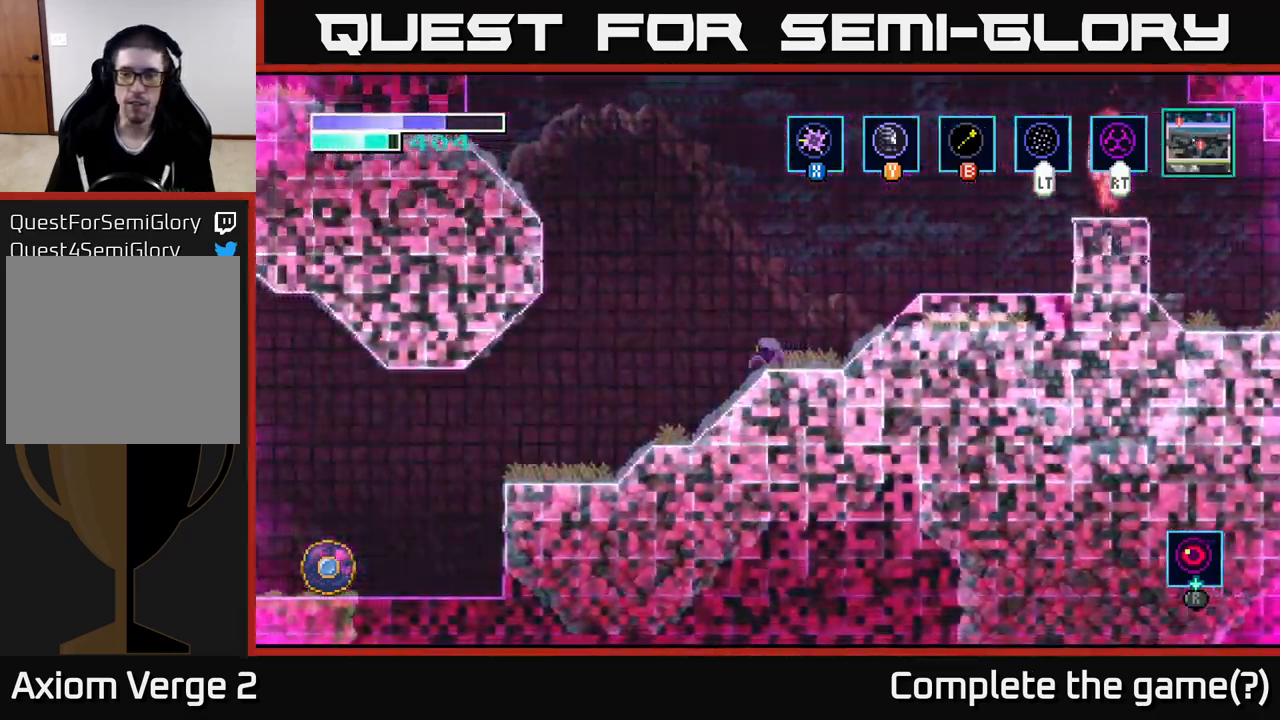
{"buttons": [], "left_stick": "center", "right_stick": "center", "events": [[100, "SELECT", "down"], [267, "SELECT", "up"]]}
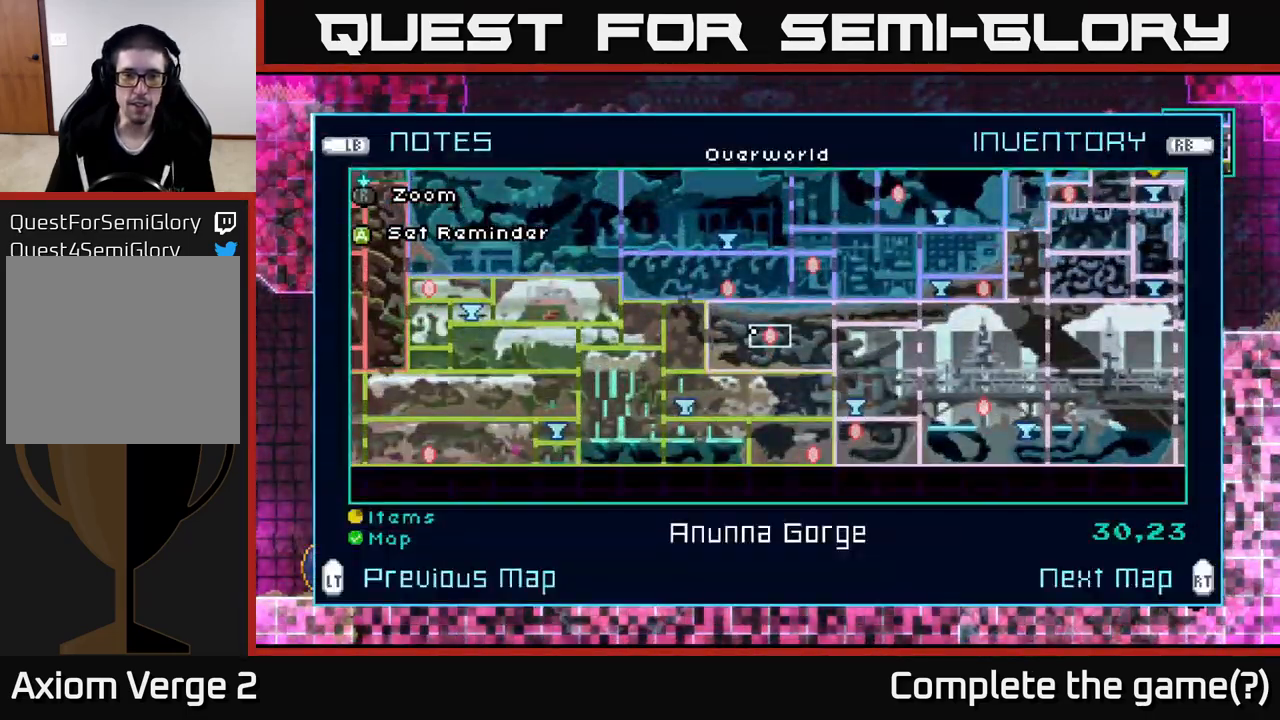
{"buttons": [], "left_stick": "center", "right_stick": "center", "events": []}
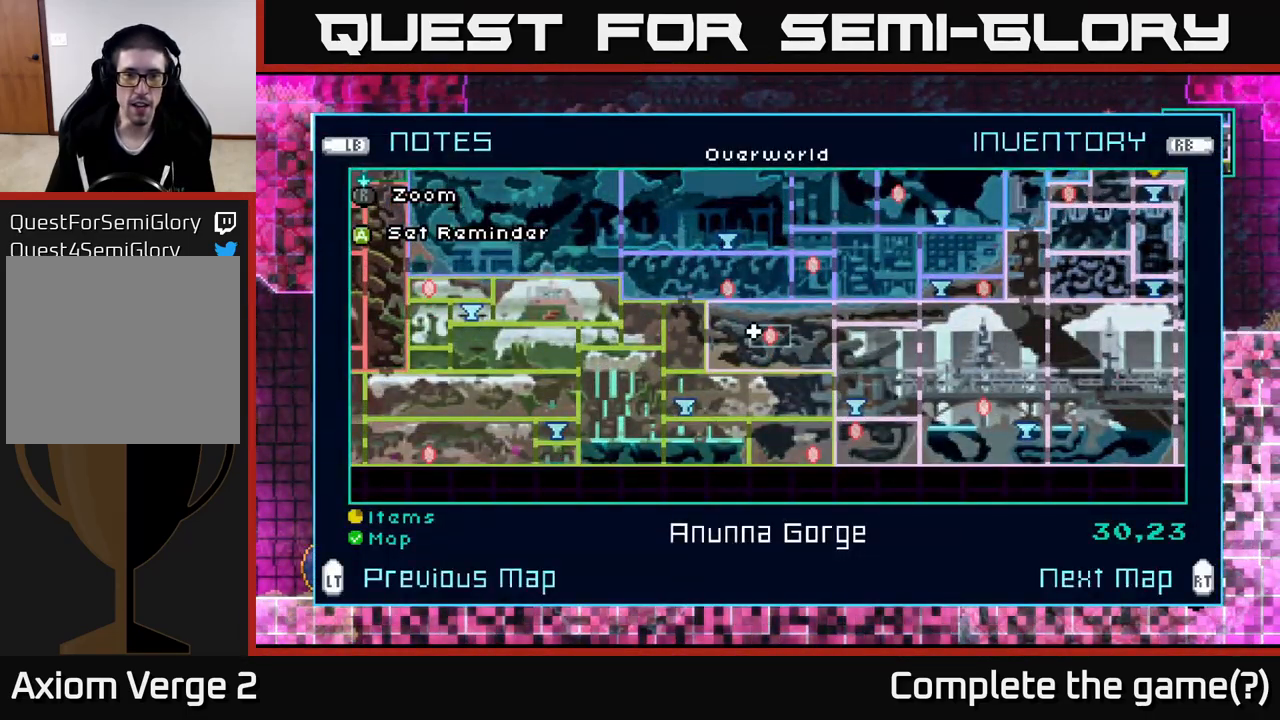
{"buttons": [], "left_stick": "center", "right_stick": "center", "events": [[367, "L2", "down"], [467, "L2", "up"]]}
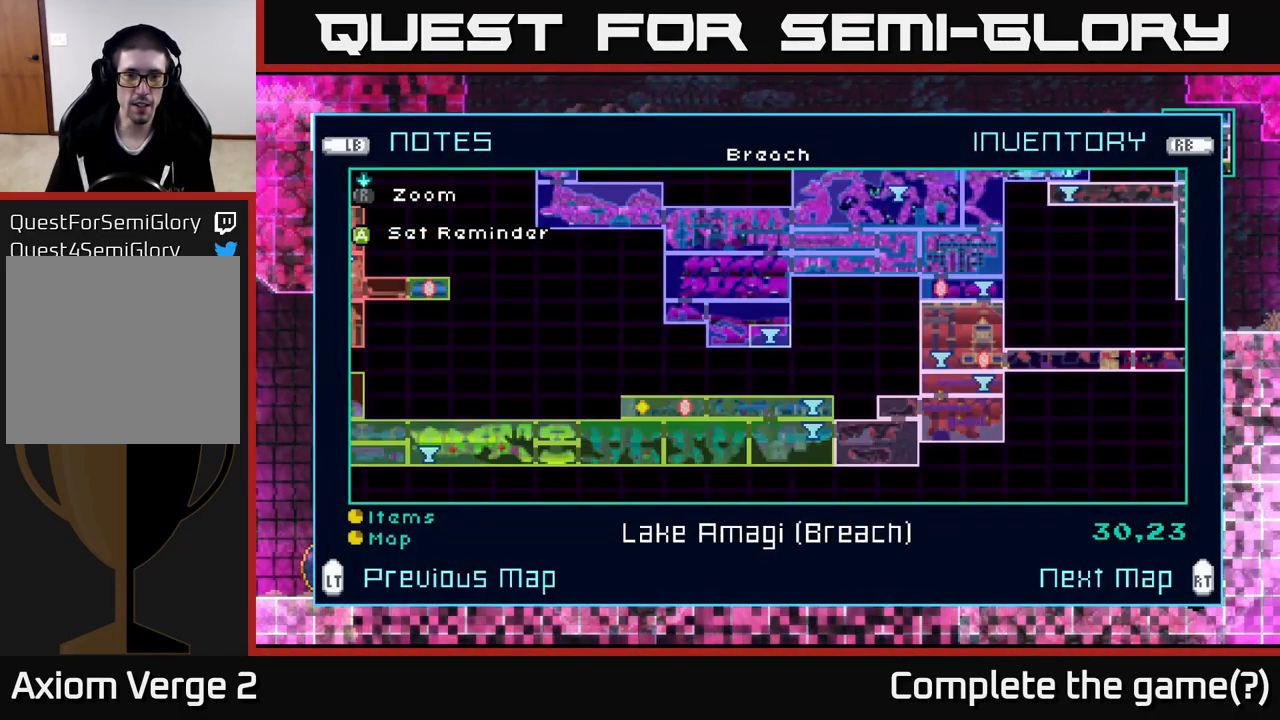
{"buttons": [], "left_stick": "center", "right_stick": "center", "events": []}
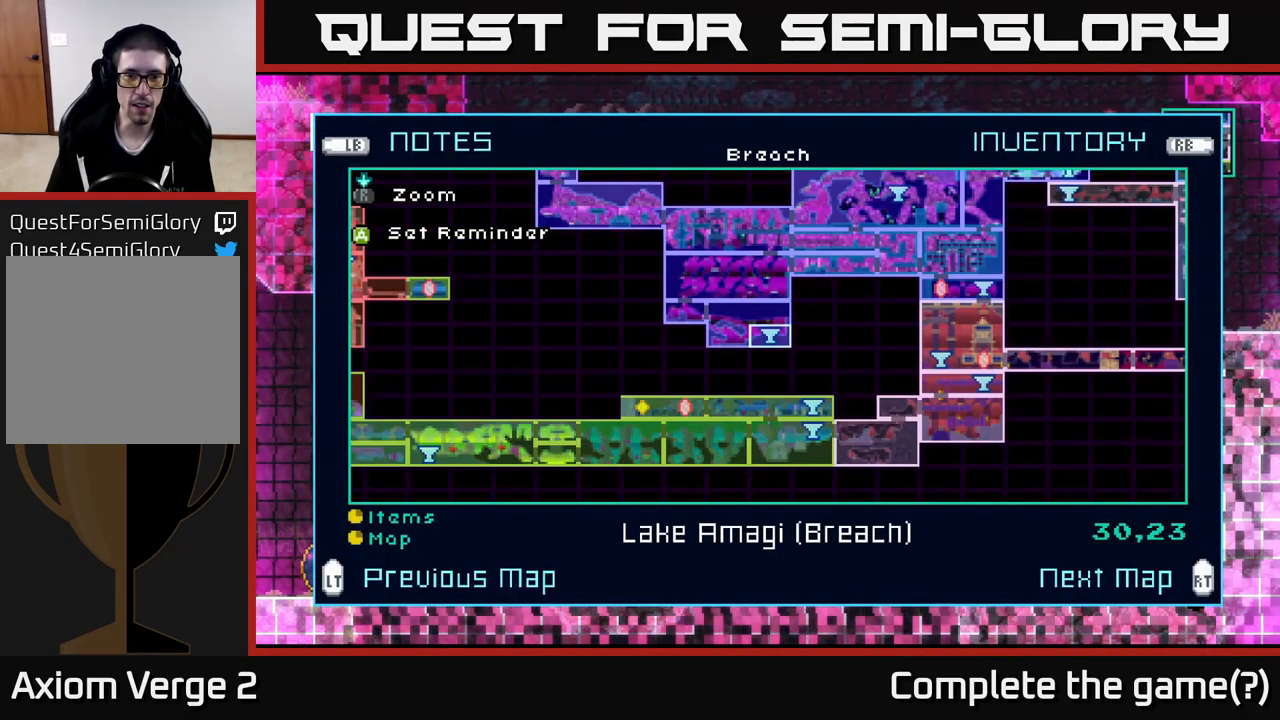
{"buttons": [], "left_stick": "center", "right_stick": "center", "events": [[183, "R2", "down"], [283, "R2", "up"]]}
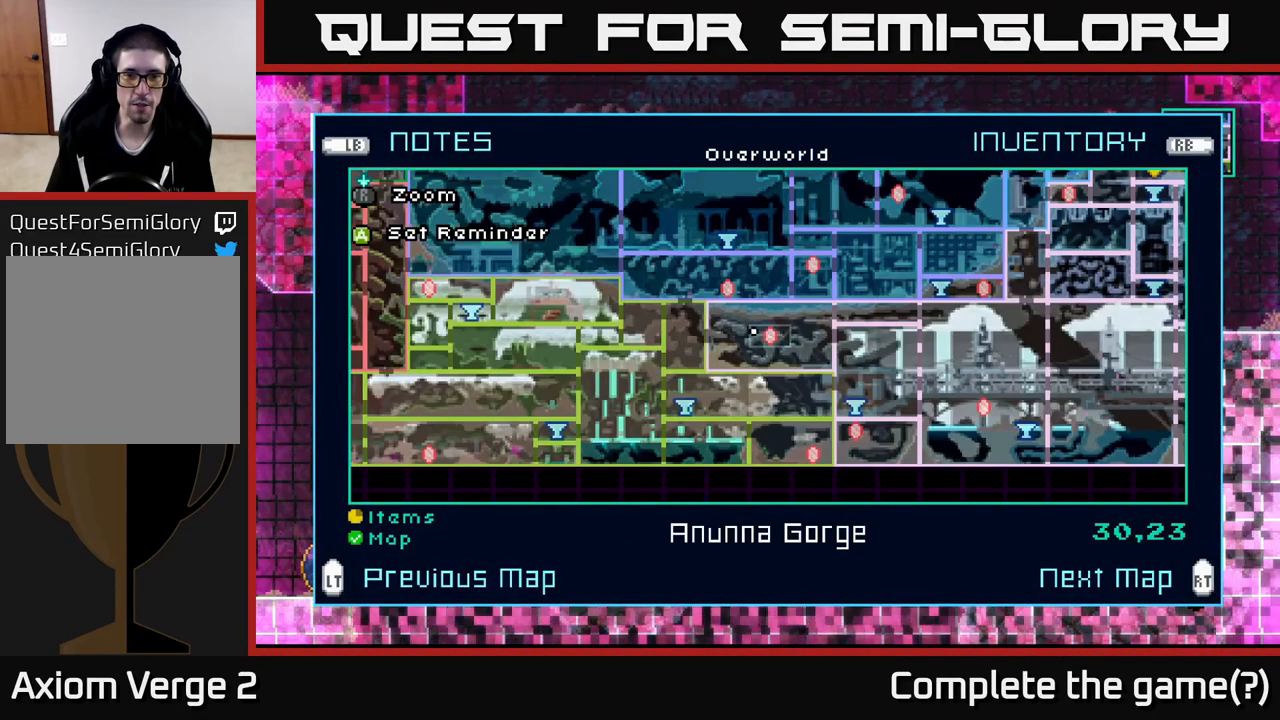
{"buttons": [], "left_stick": "center", "right_stick": "center", "events": [[349, "L2", "down"], [483, "L2", "up"]]}
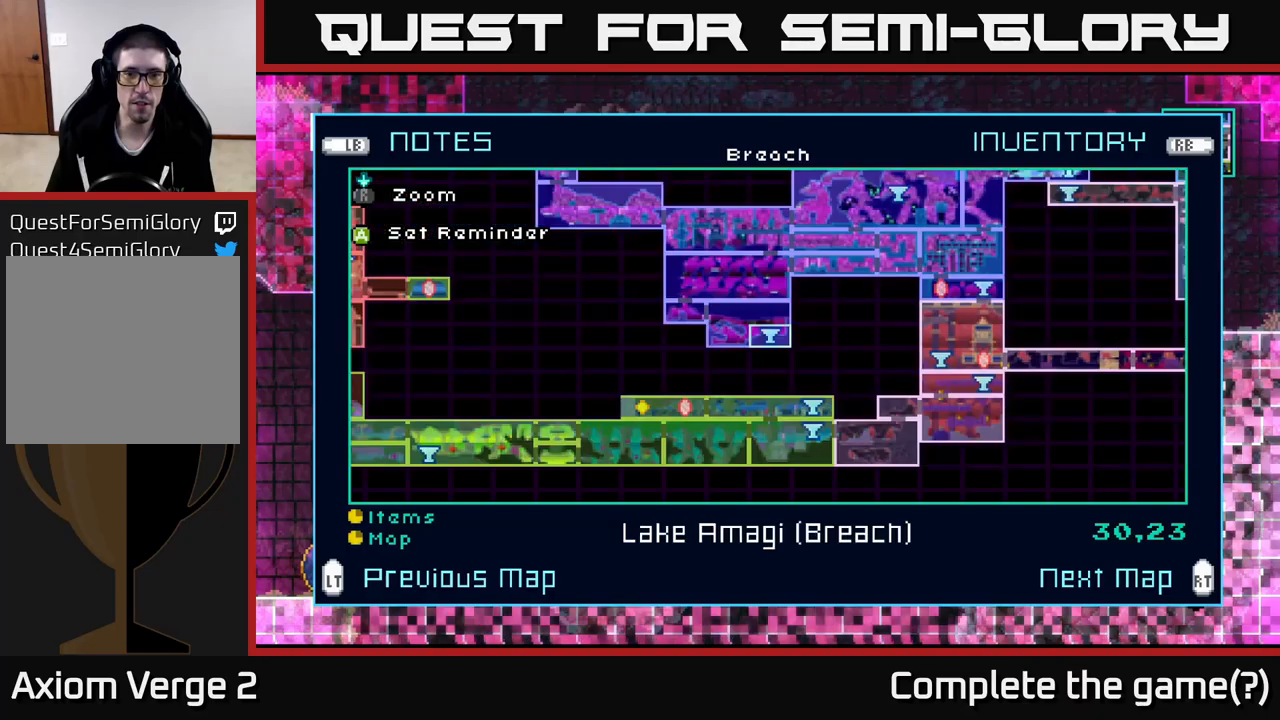
{"buttons": [], "left_stick": "center", "right_stick": "center", "events": []}
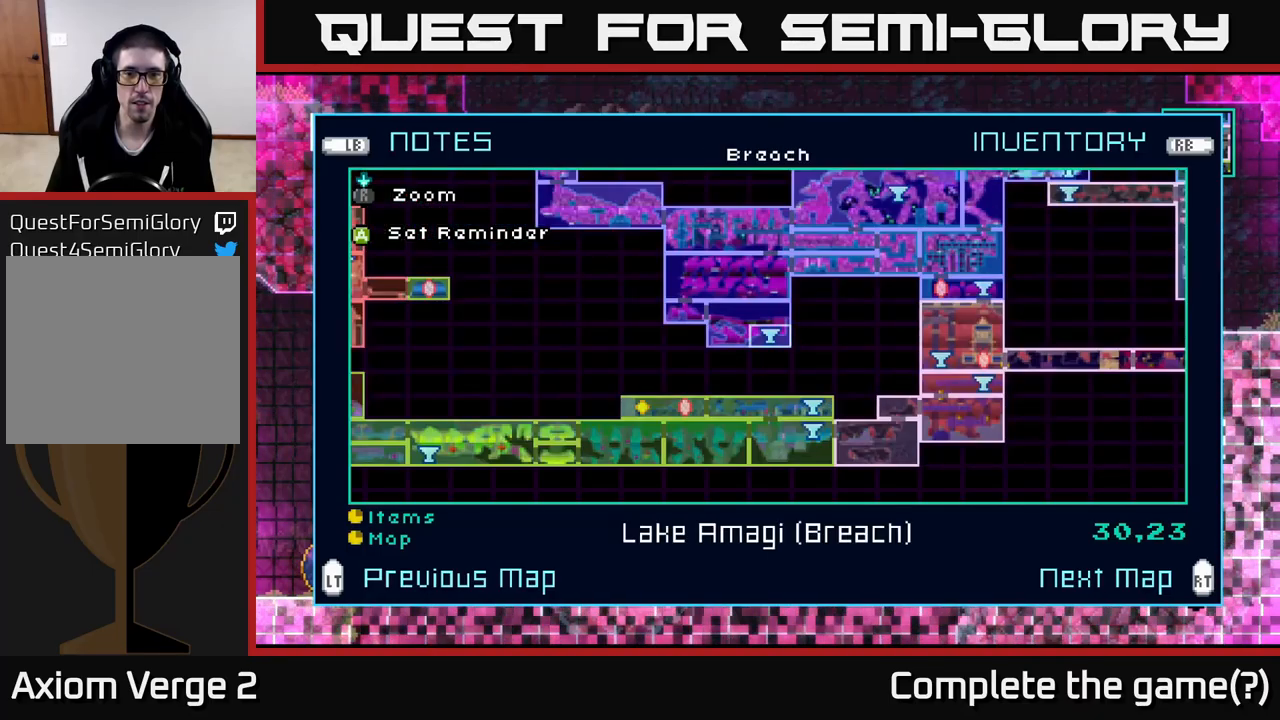
{"buttons": [], "left_stick": "center", "right_stick": "center", "events": [[217, "R2", "down"], [350, "R2", "up"]]}
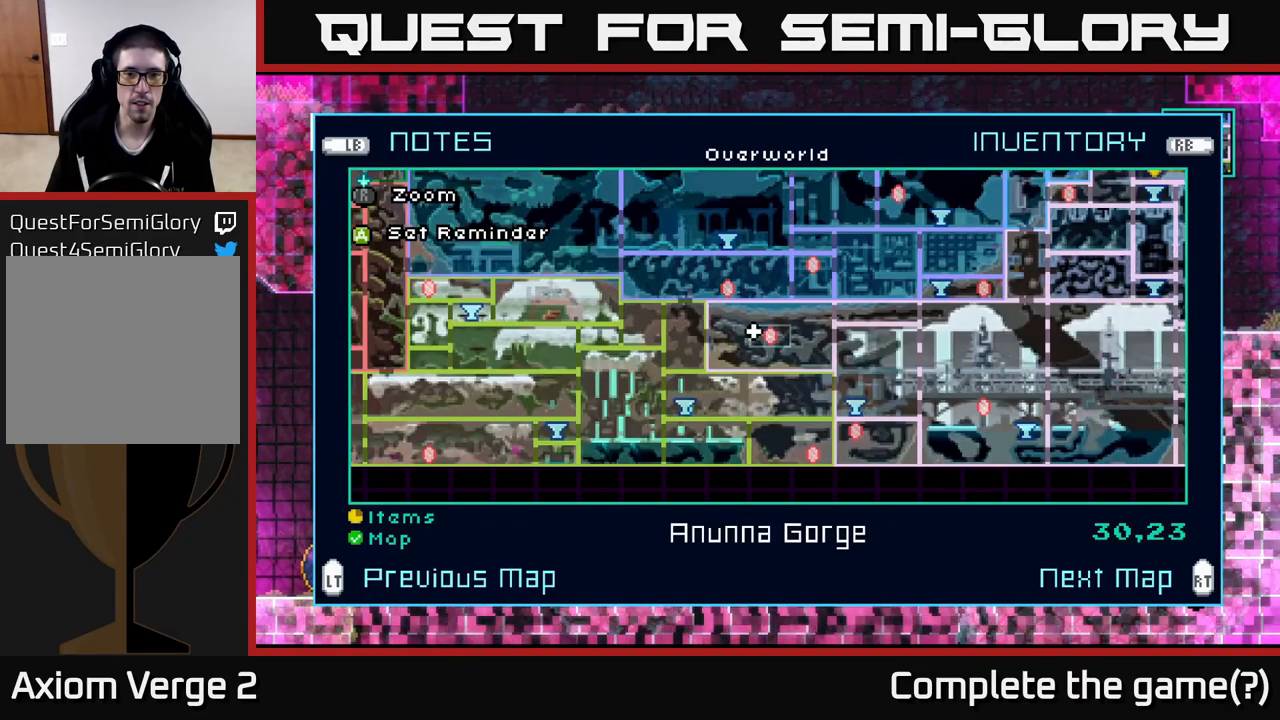
{"buttons": [], "left_stick": "right", "right_stick": "center", "events": [[50, "SELECT", "down"], [167, "SELECT", "up"], [317, "left_stick", "right"]]}
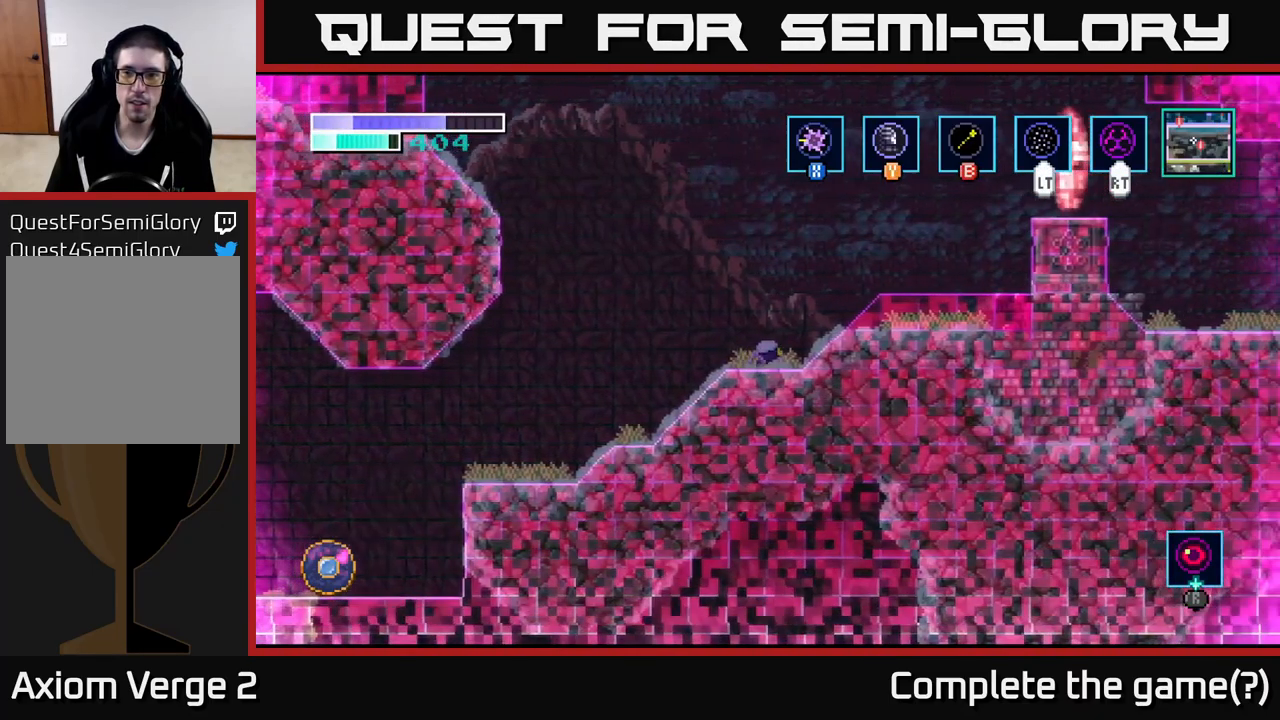
{"buttons": ["A"], "left_stick": "right", "right_stick": "center", "events": [[150, "A", "down"]]}
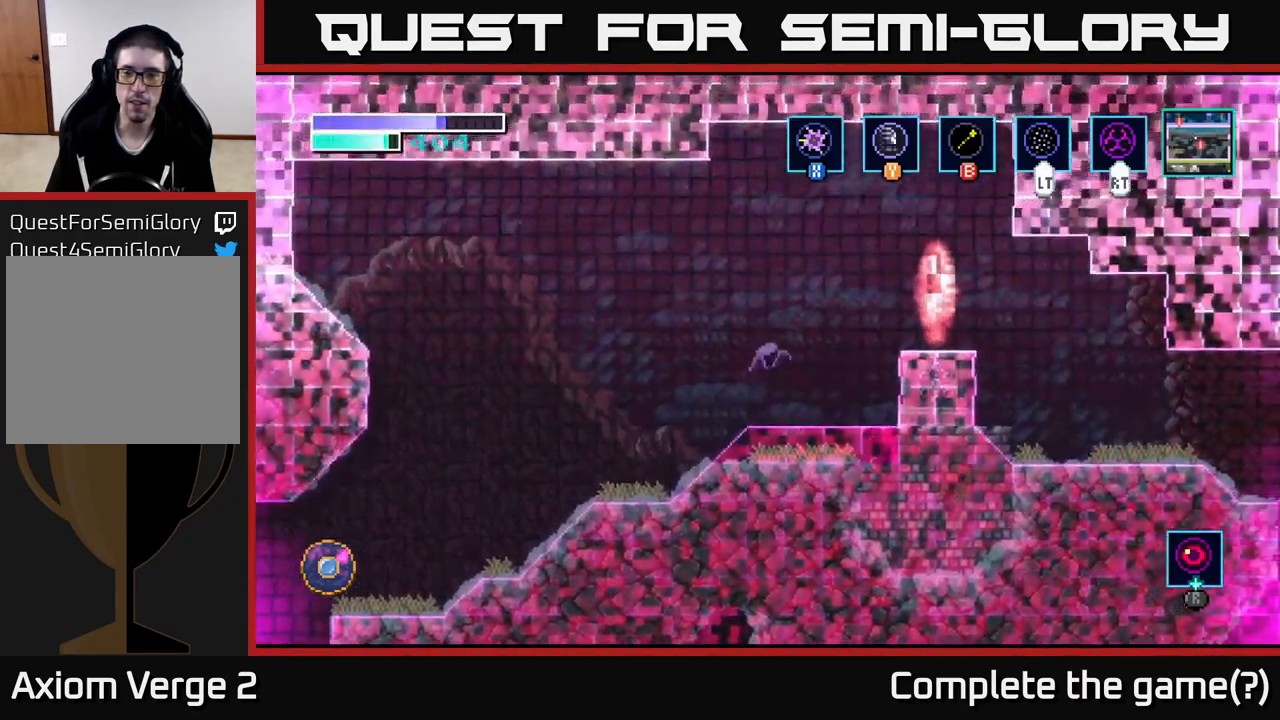
{"buttons": ["A"], "left_stick": "right", "right_stick": "center", "events": [[84, "A", "up"], [150, "A", "down"]]}
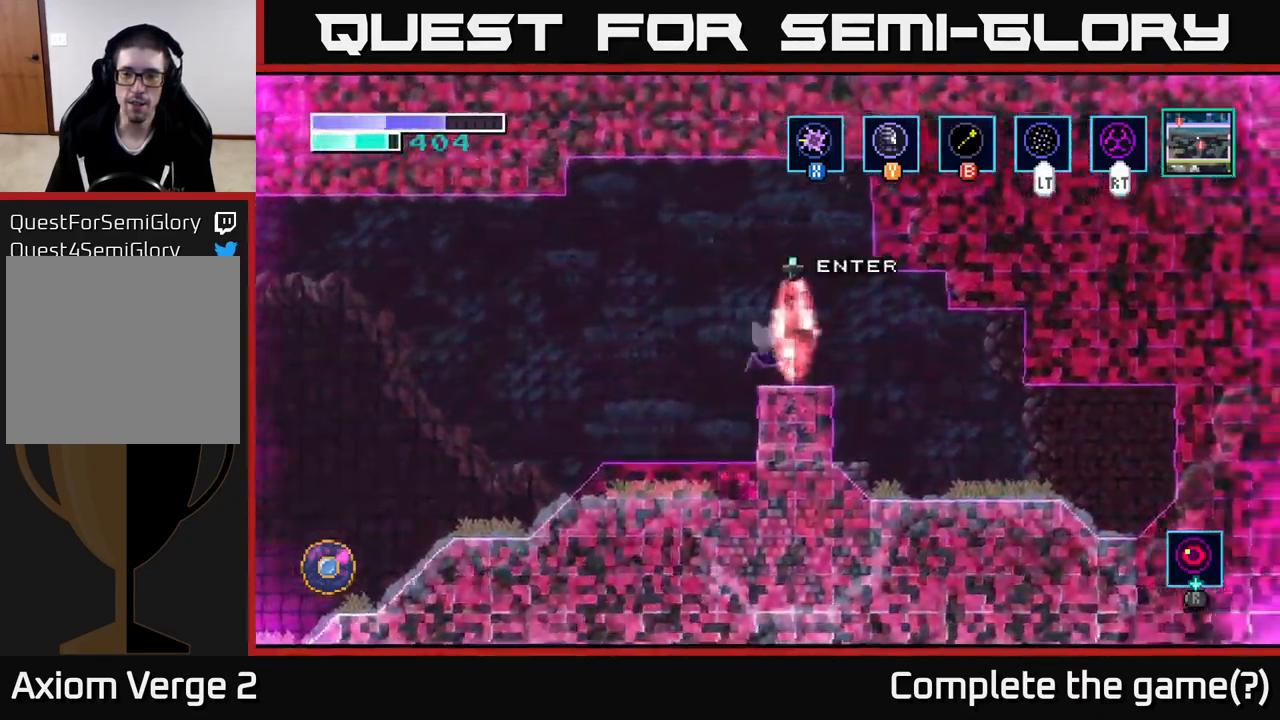
{"buttons": [], "left_stick": "right", "right_stick": "center", "events": [[117, "A", "up"]]}
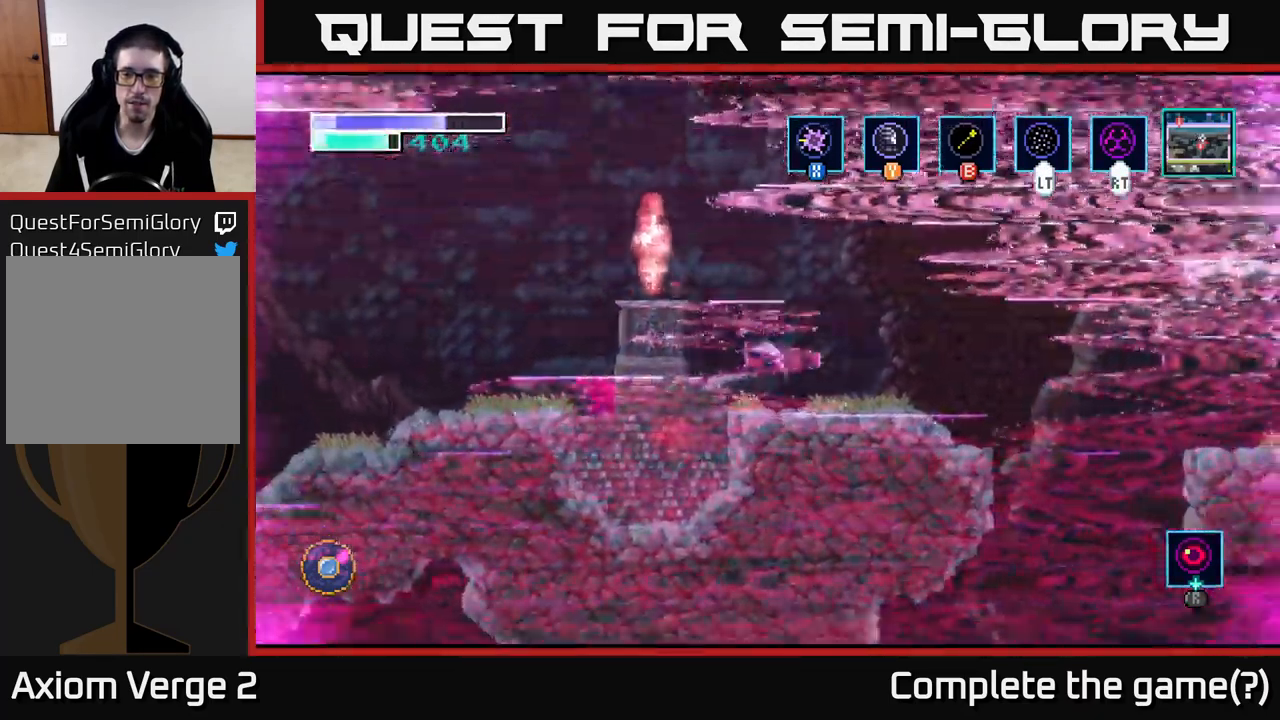
{"buttons": [], "left_stick": "right", "right_stick": "center", "events": []}
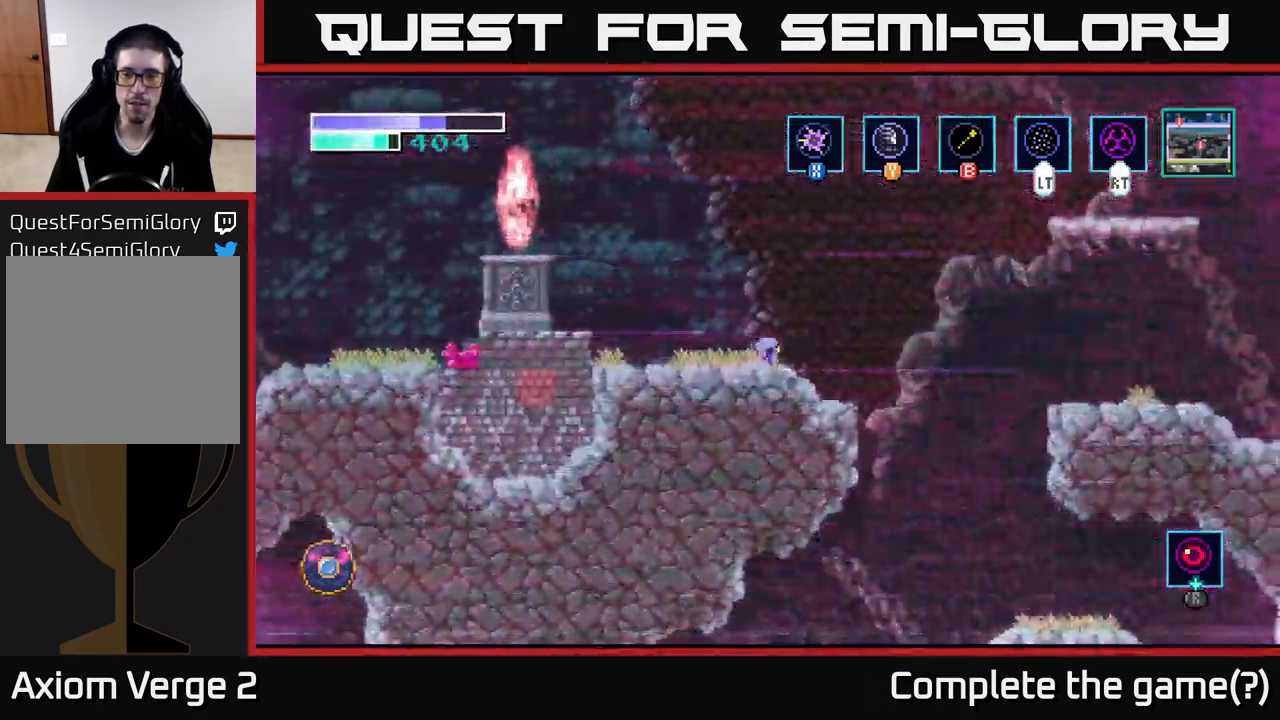
{"buttons": [], "left_stick": "right", "right_stick": "center", "events": [[267, "A", "down"], [500, "A", "up"]]}
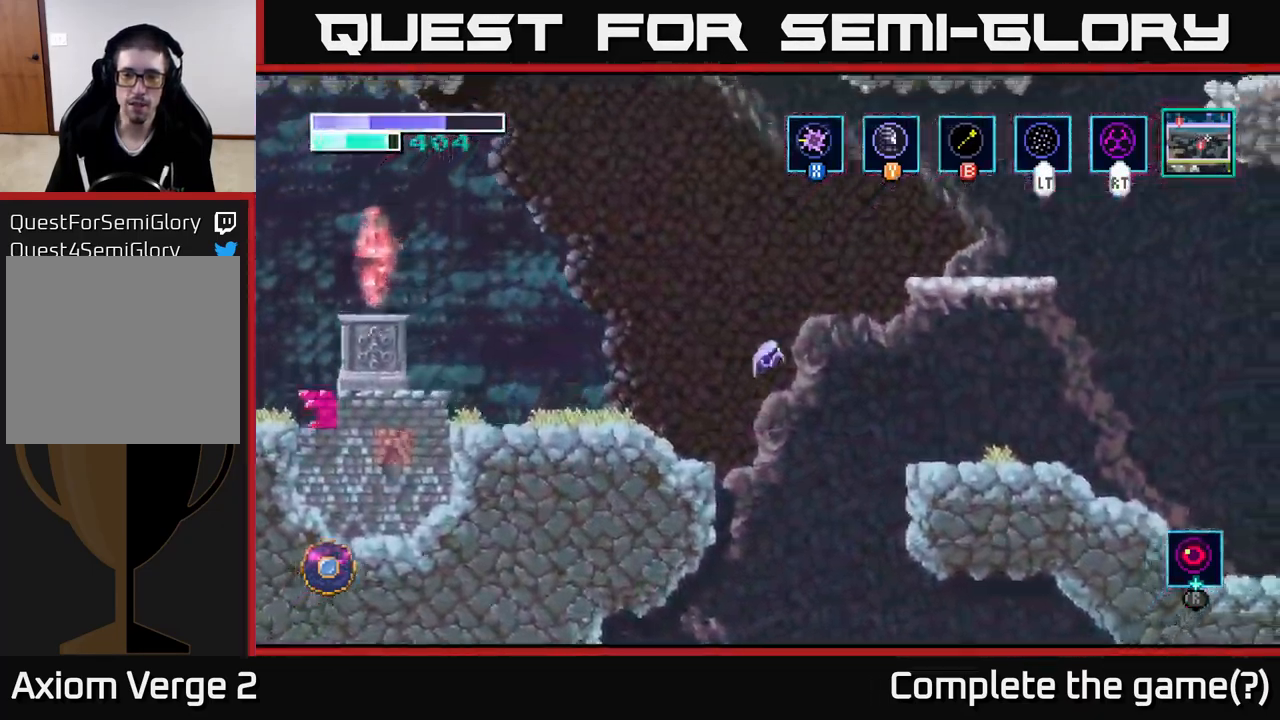
{"buttons": ["A"], "left_stick": "right", "right_stick": "center", "events": [[367, "A", "down"]]}